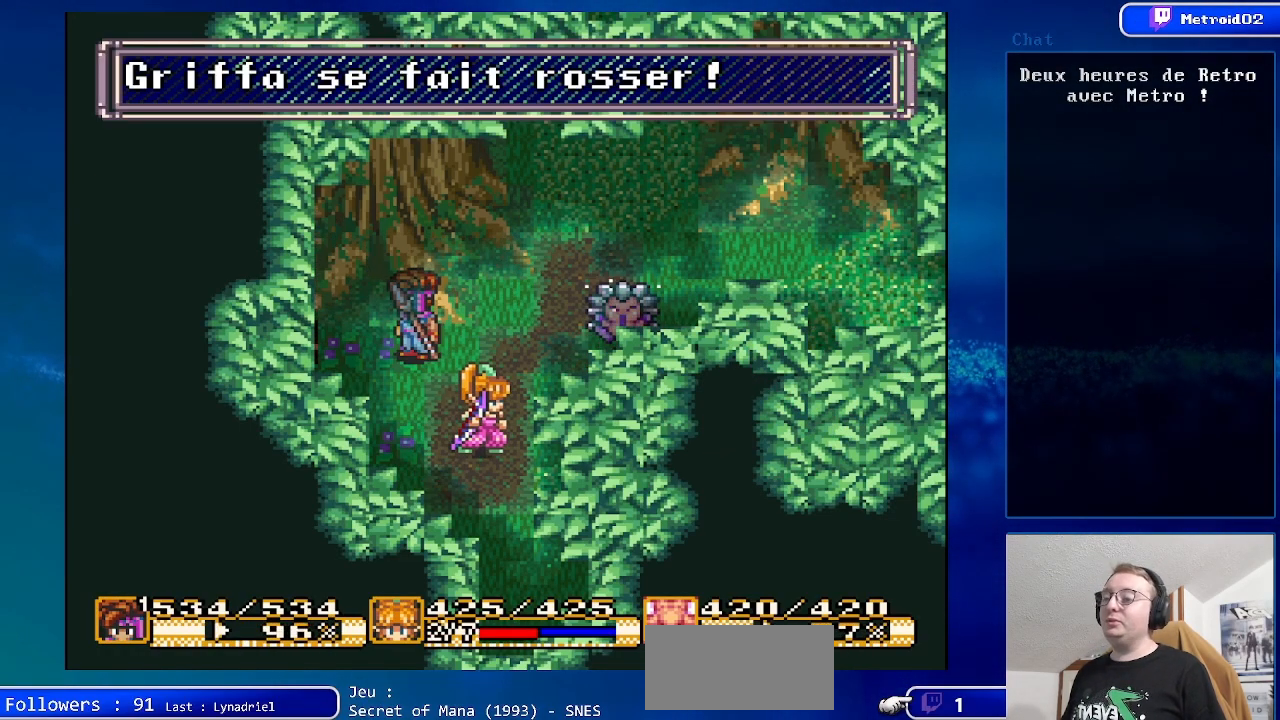
Gameplay with a controller (Nintendo layout); each line is a JSON object with the inputs held at the frame after it. "events" lists button and stick changes between this image and that frame as [ms after this image, input, new state], when the widget could be followed in between. Not read: L1 L3 R1 R3.
{"buttons": [], "events": [[83, "DPAD_UP", "down"], [167, "DPAD_UP", "up"]]}
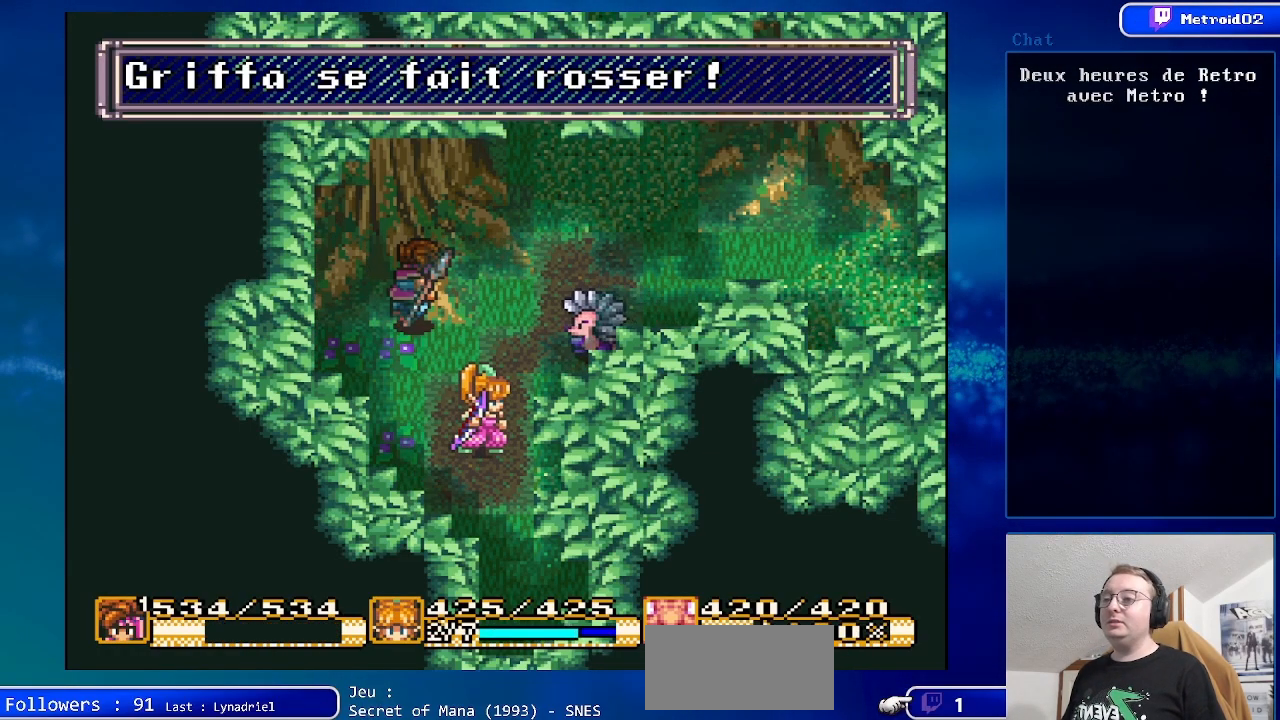
{"buttons": ["A", "DPAD_RIGHT"], "events": [[150, "DPAD_RIGHT", "down"], [250, "DPAD_DOWN", "down"], [333, "DPAD_DOWN", "up"], [400, "A", "down"]]}
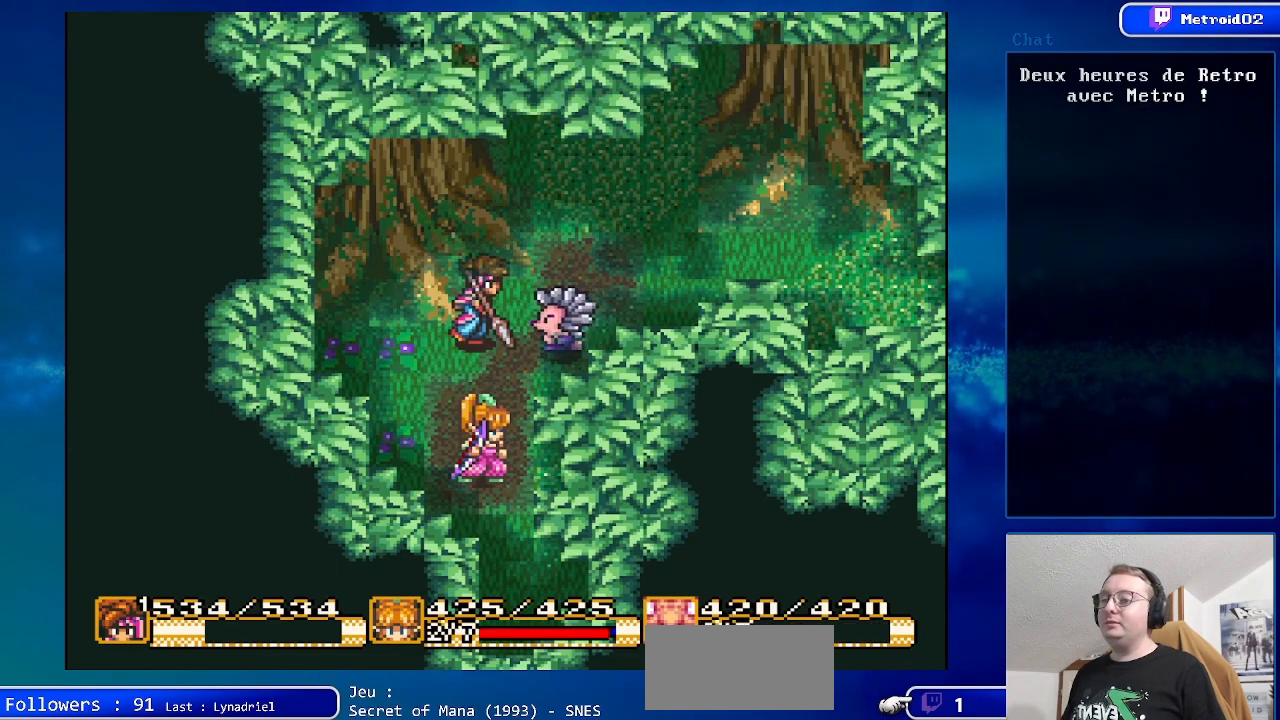
{"buttons": [], "events": [[33, "DPAD_RIGHT", "up"], [150, "A", "up"]]}
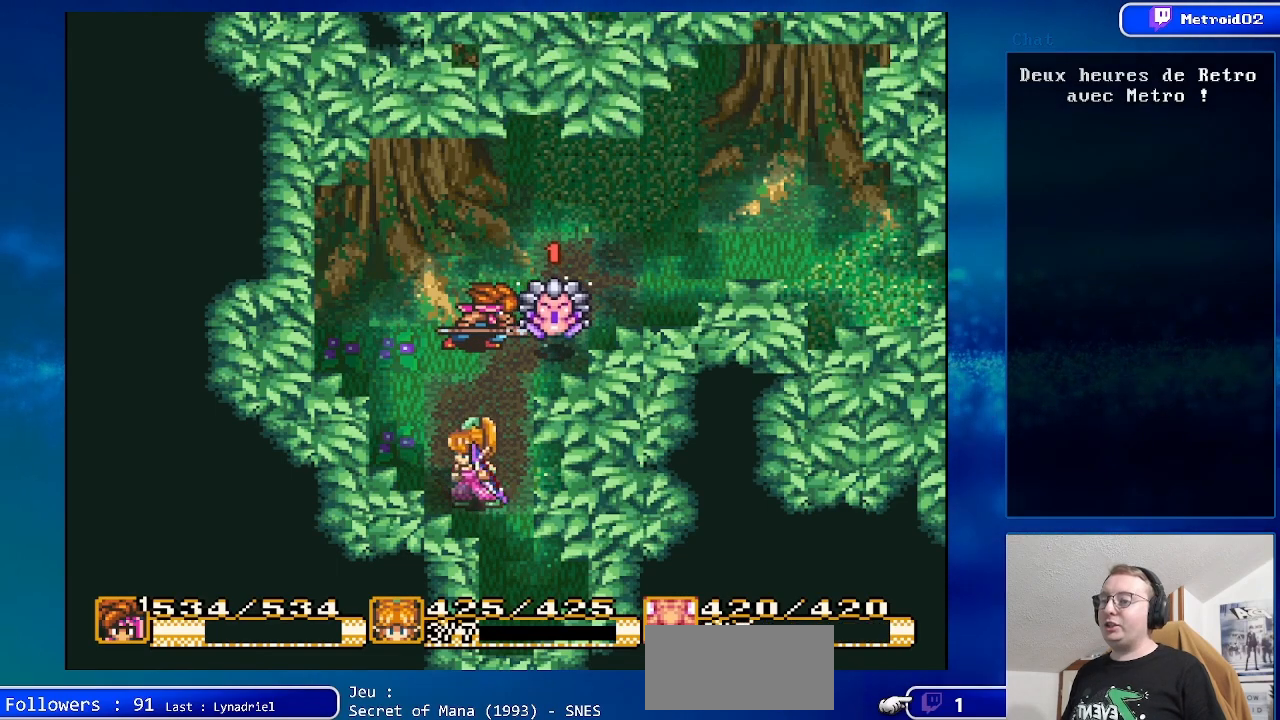
{"buttons": [], "events": [[300, "DPAD_LEFT", "down"], [433, "DPAD_LEFT", "up"]]}
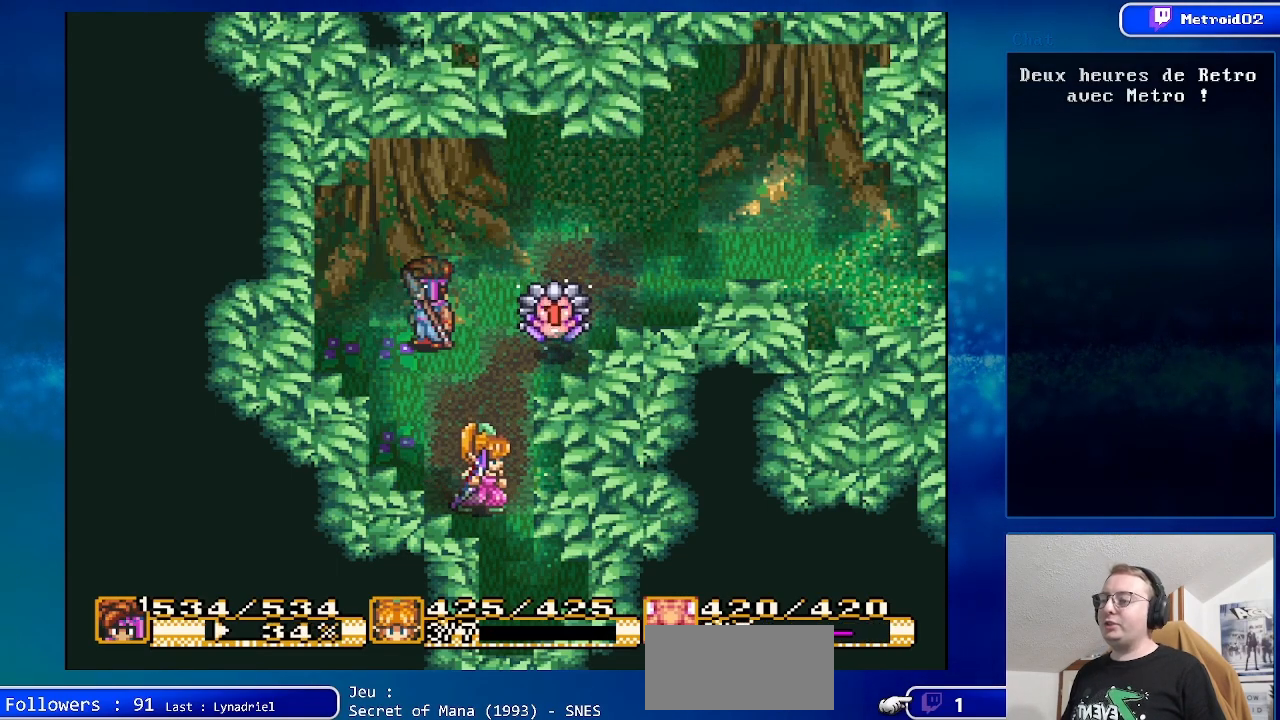
{"buttons": ["DPAD_LEFT"], "events": [[483, "DPAD_LEFT", "down"]]}
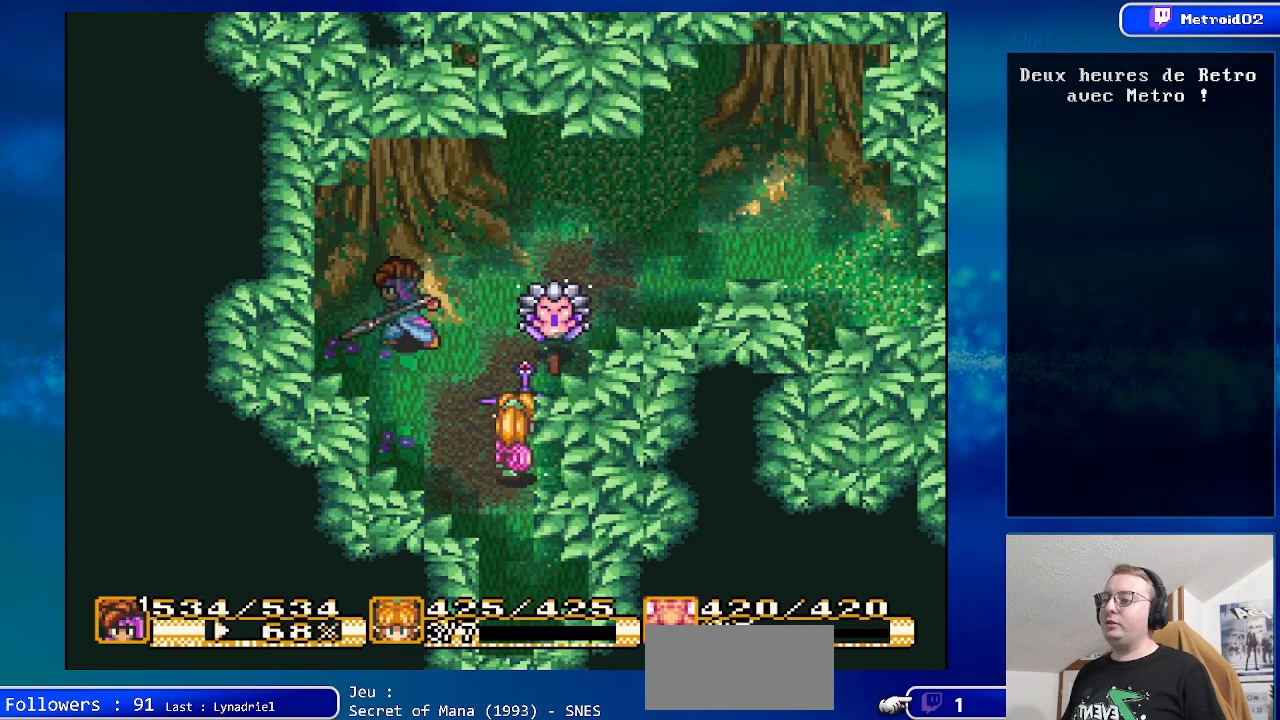
{"buttons": ["DPAD_RIGHT"], "events": [[167, "DPAD_LEFT", "up"], [300, "DPAD_RIGHT", "down"]]}
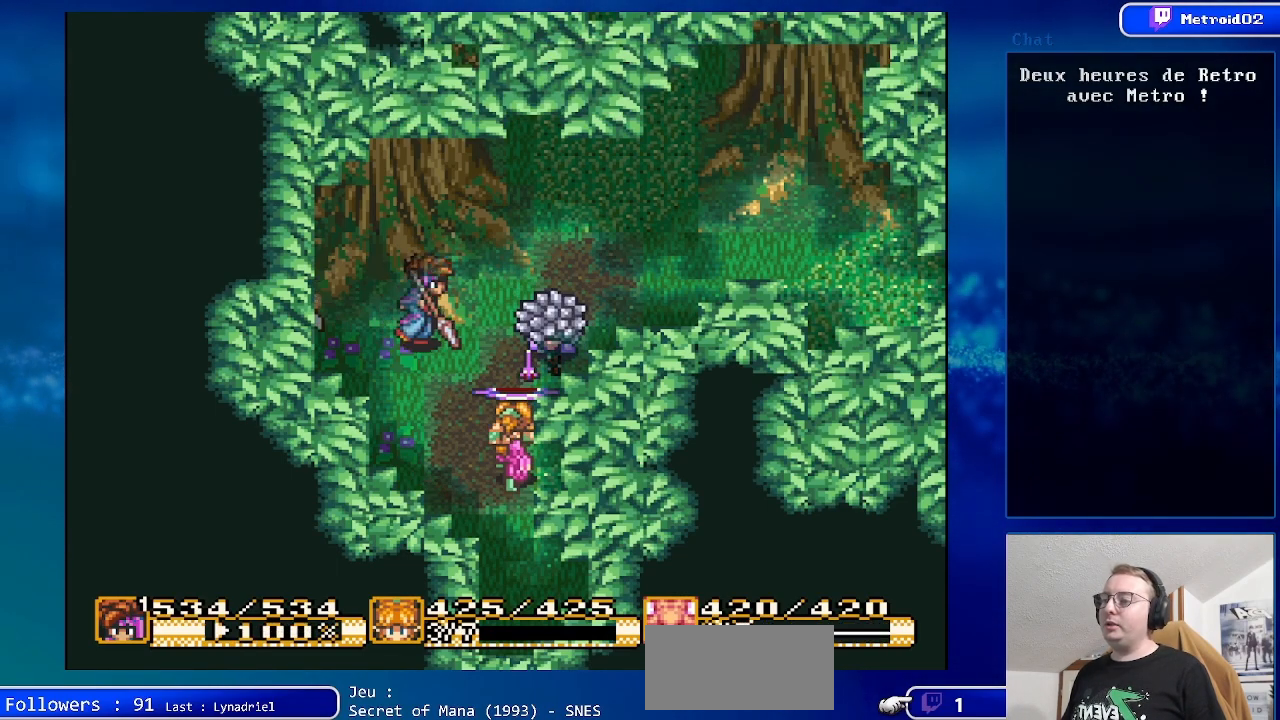
{"buttons": ["A"], "events": [[100, "DPAD_RIGHT", "up"], [183, "DPAD_LEFT", "down"], [467, "DPAD_LEFT", "up"], [483, "A", "down"]]}
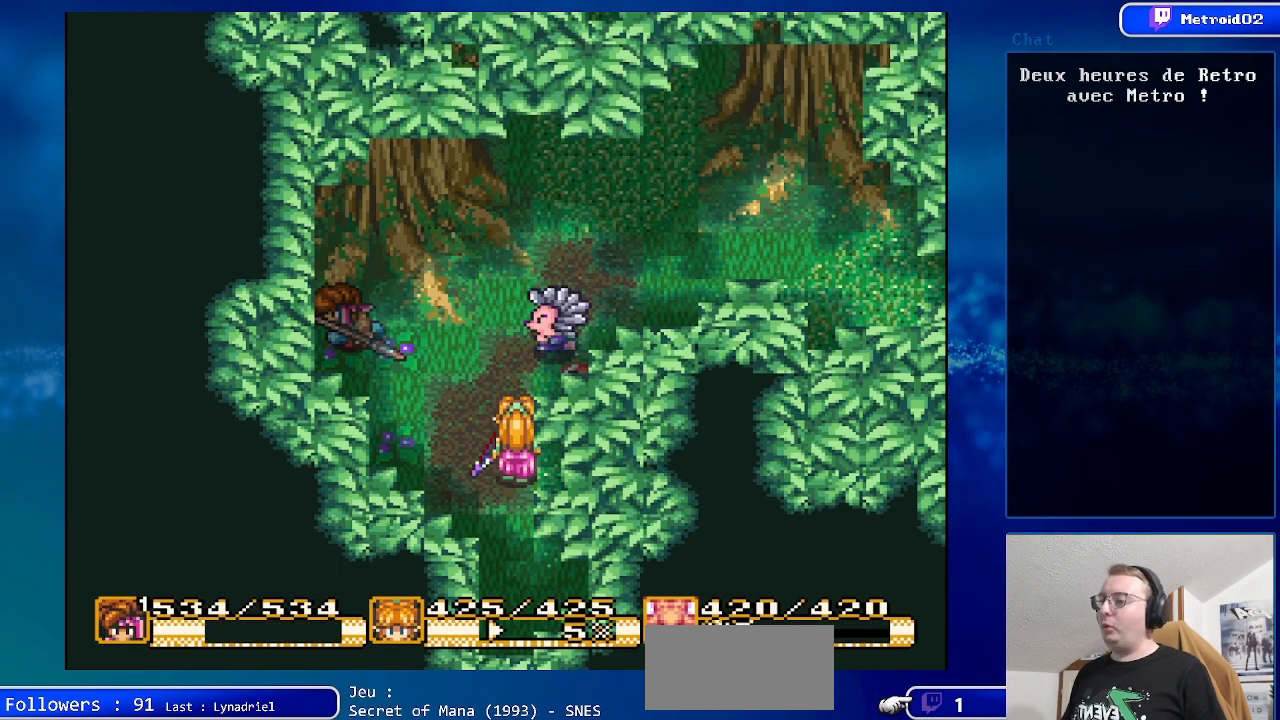
{"buttons": ["DPAD_DOWN"], "events": [[300, "A", "up"], [500, "DPAD_DOWN", "down"]]}
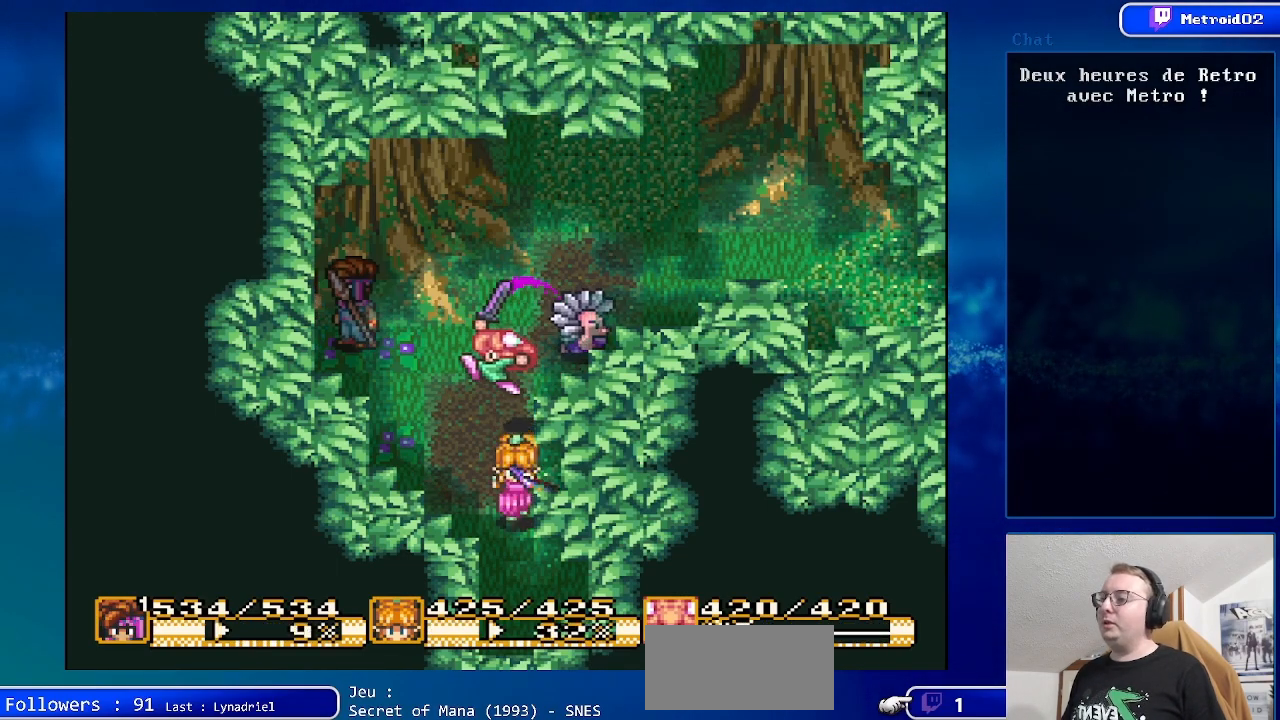
{"buttons": ["DPAD_LEFT"], "events": [[350, "DPAD_DOWN", "up"], [367, "DPAD_LEFT", "down"]]}
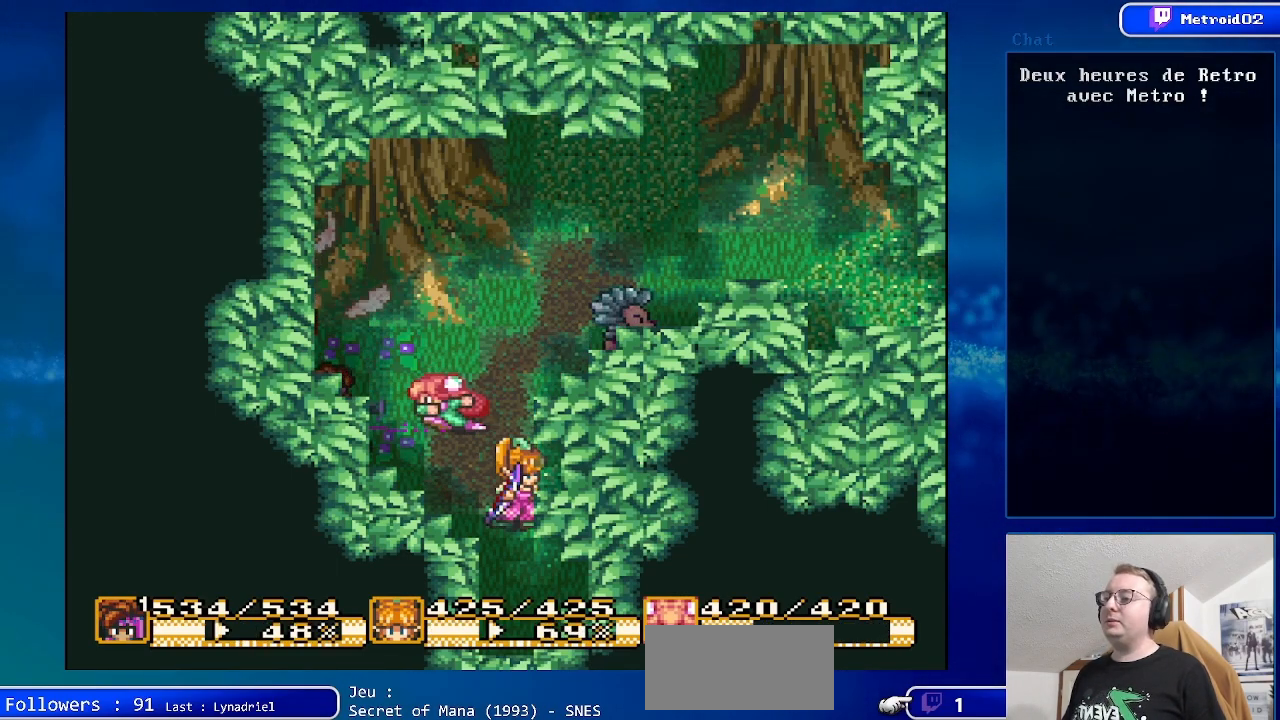
{"buttons": ["DPAD_RIGHT"], "events": [[100, "DPAD_LEFT", "up"], [350, "DPAD_RIGHT", "down"]]}
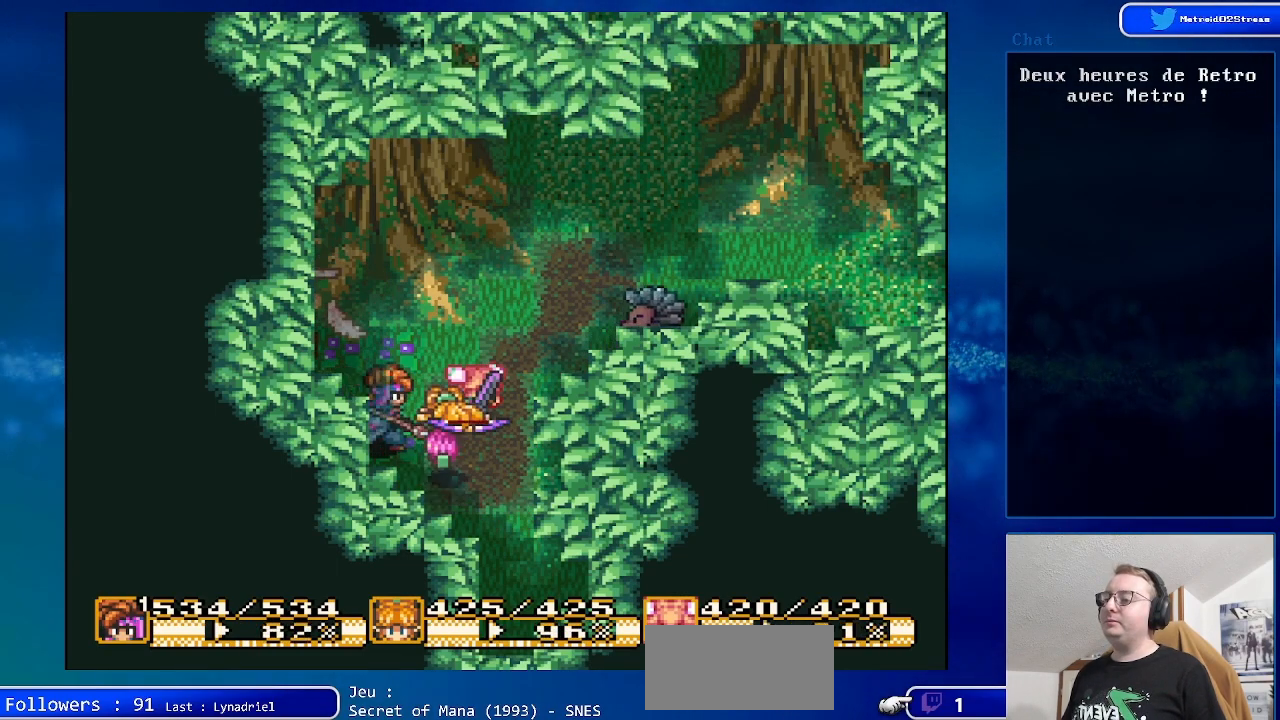
{"buttons": [], "events": [[200, "DPAD_UP", "down"], [233, "DPAD_RIGHT", "up"], [467, "DPAD_UP", "up"]]}
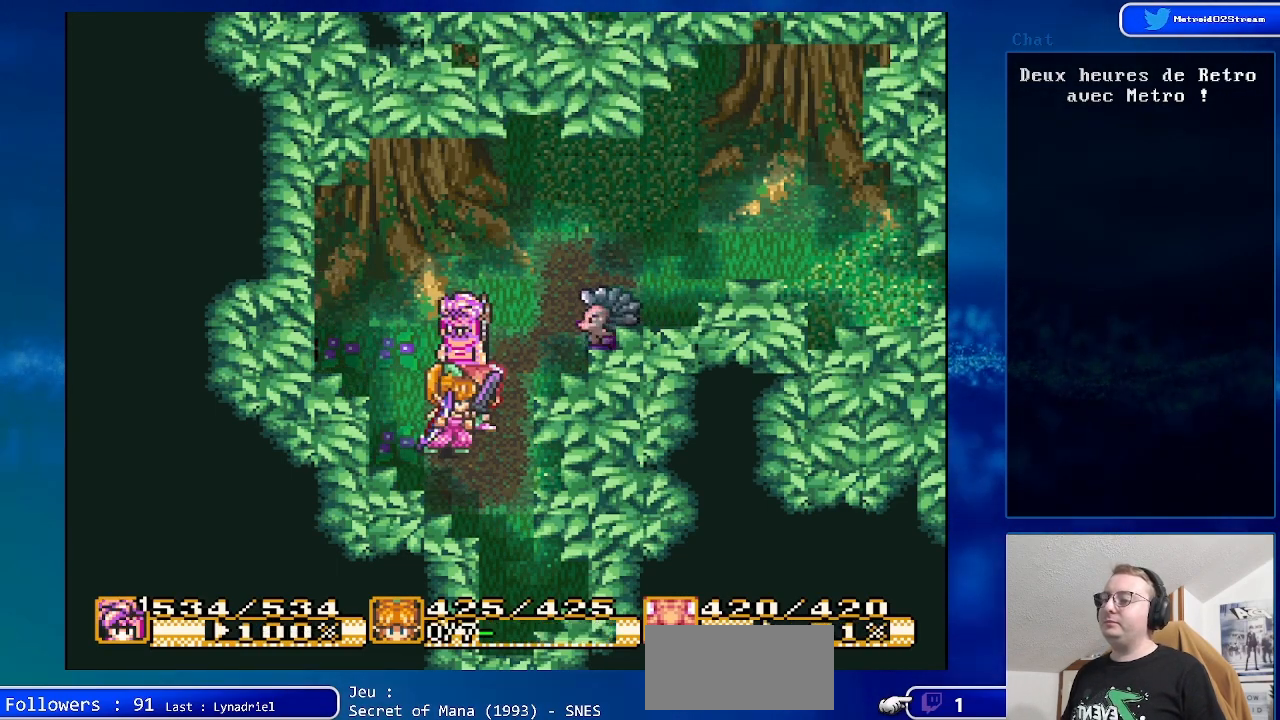
{"buttons": [], "events": [[383, "DPAD_LEFT", "down"], [500, "DPAD_LEFT", "up"]]}
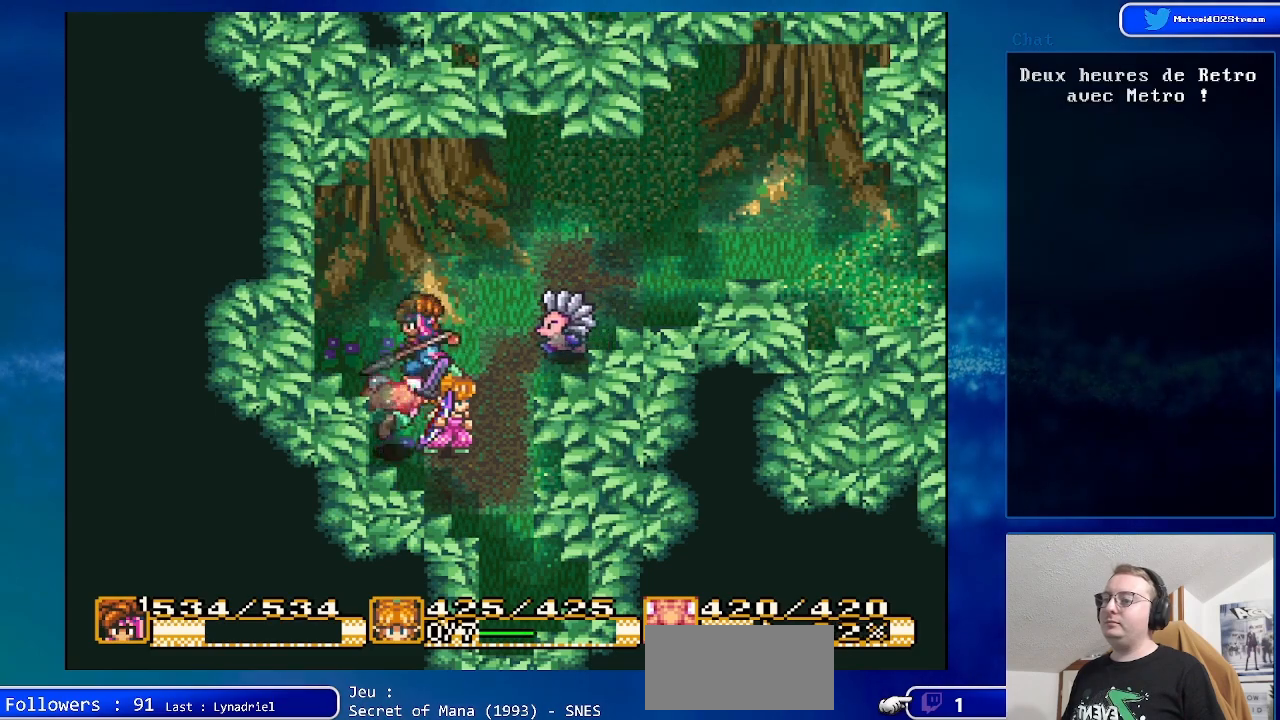
{"buttons": ["A"], "events": [[200, "DPAD_RIGHT", "down"], [400, "A", "down"], [450, "DPAD_RIGHT", "up"]]}
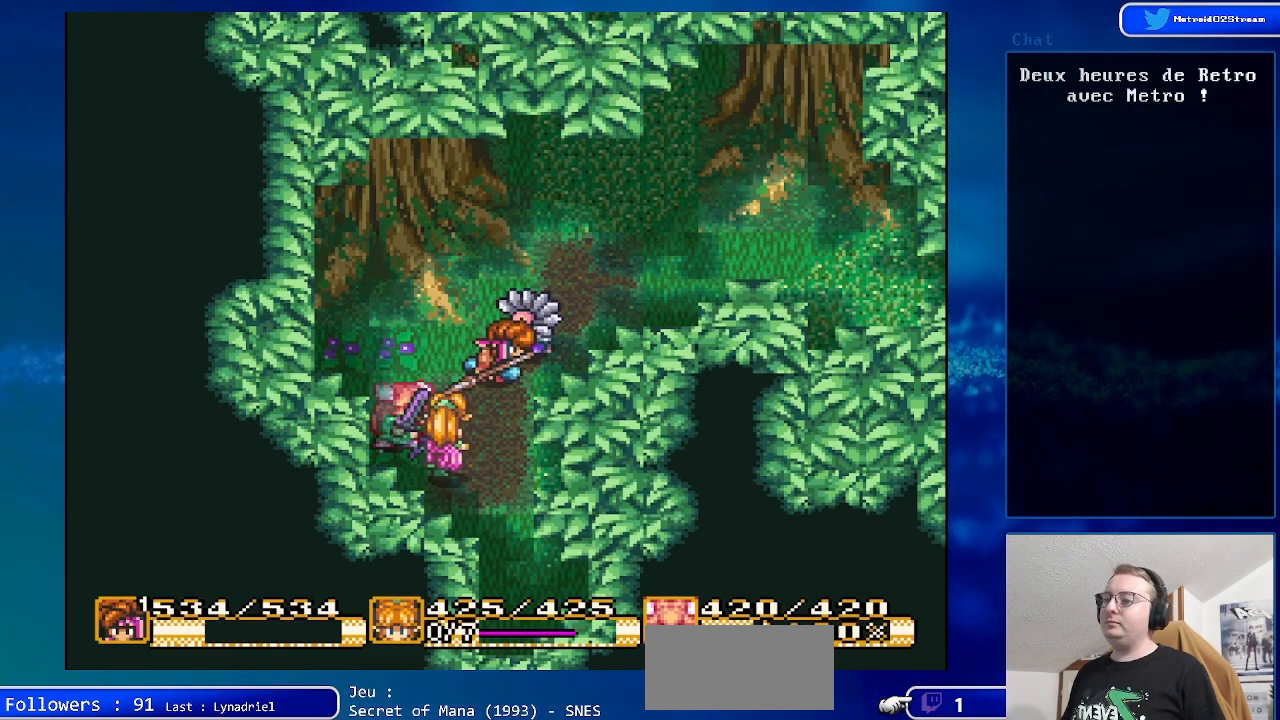
{"buttons": ["DPAD_LEFT"], "events": [[150, "A", "up"], [500, "DPAD_LEFT", "down"]]}
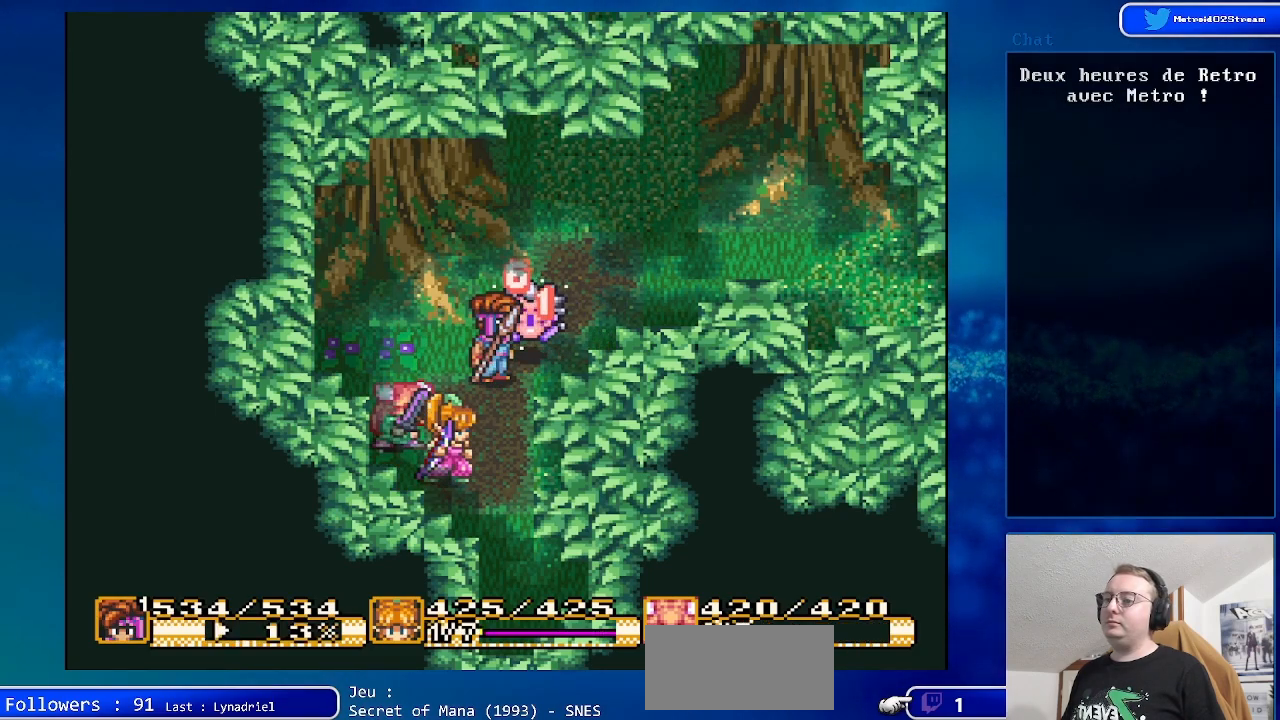
{"buttons": [], "events": [[267, "DPAD_LEFT", "up"]]}
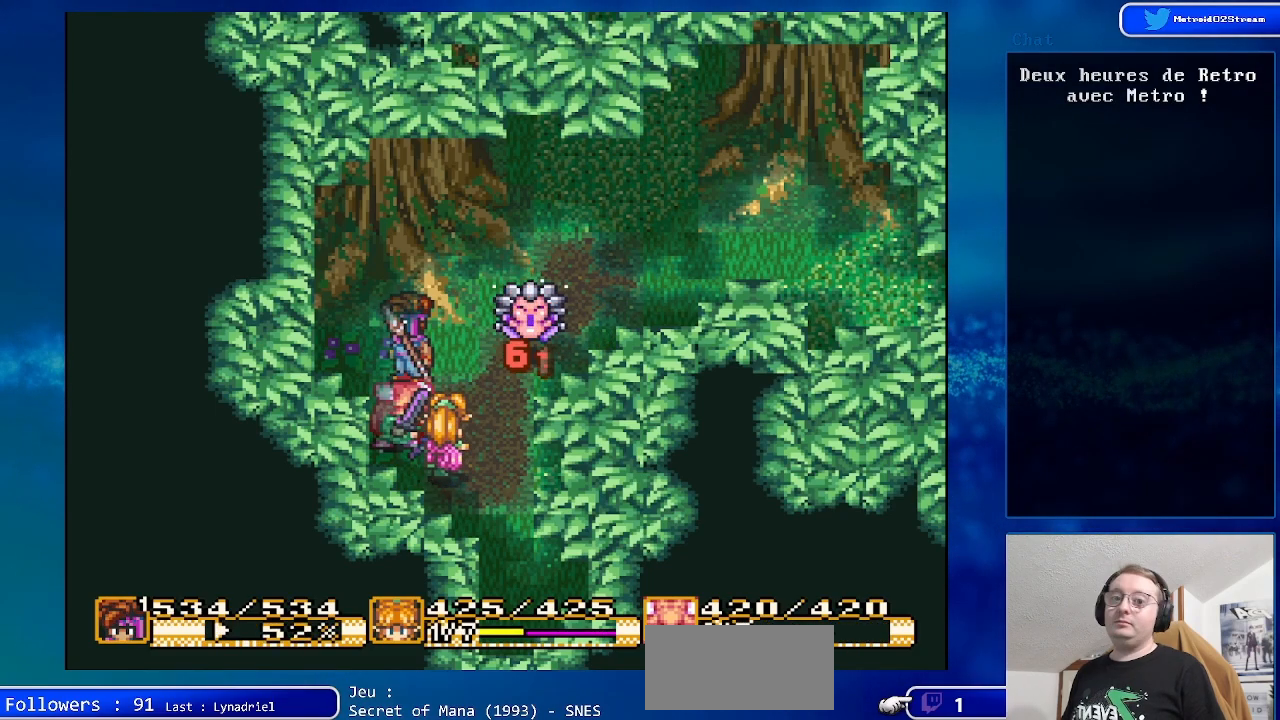
{"buttons": [], "events": []}
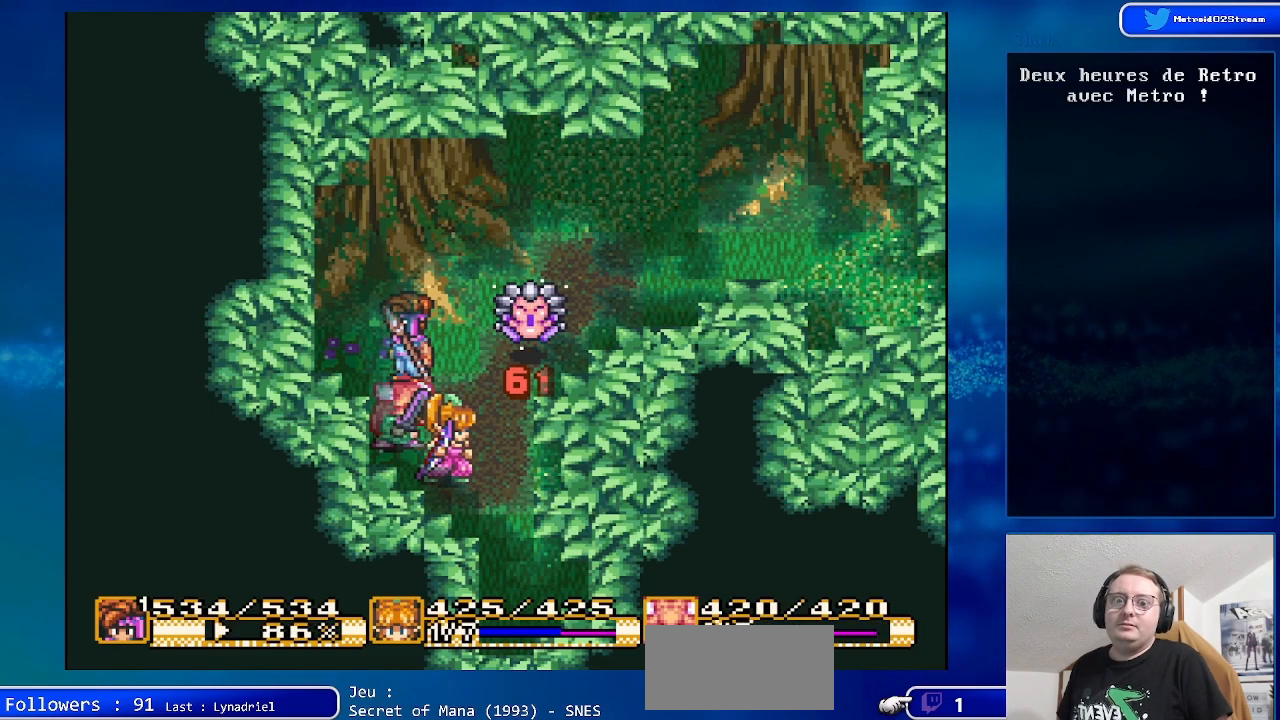
{"buttons": [], "events": [[133, "DPAD_UP", "down"], [233, "DPAD_UP", "up"]]}
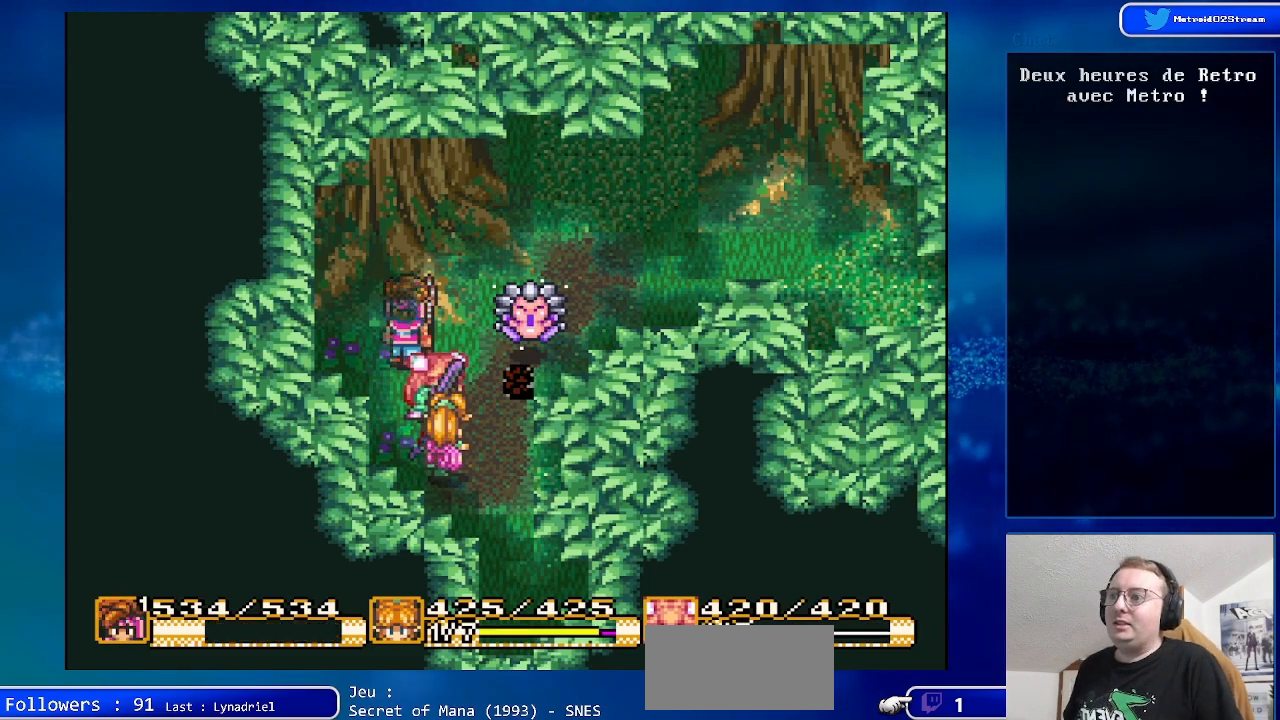
{"buttons": ["A"], "events": [[100, "DPAD_RIGHT", "down"], [233, "DPAD_RIGHT", "up"], [433, "A", "down"]]}
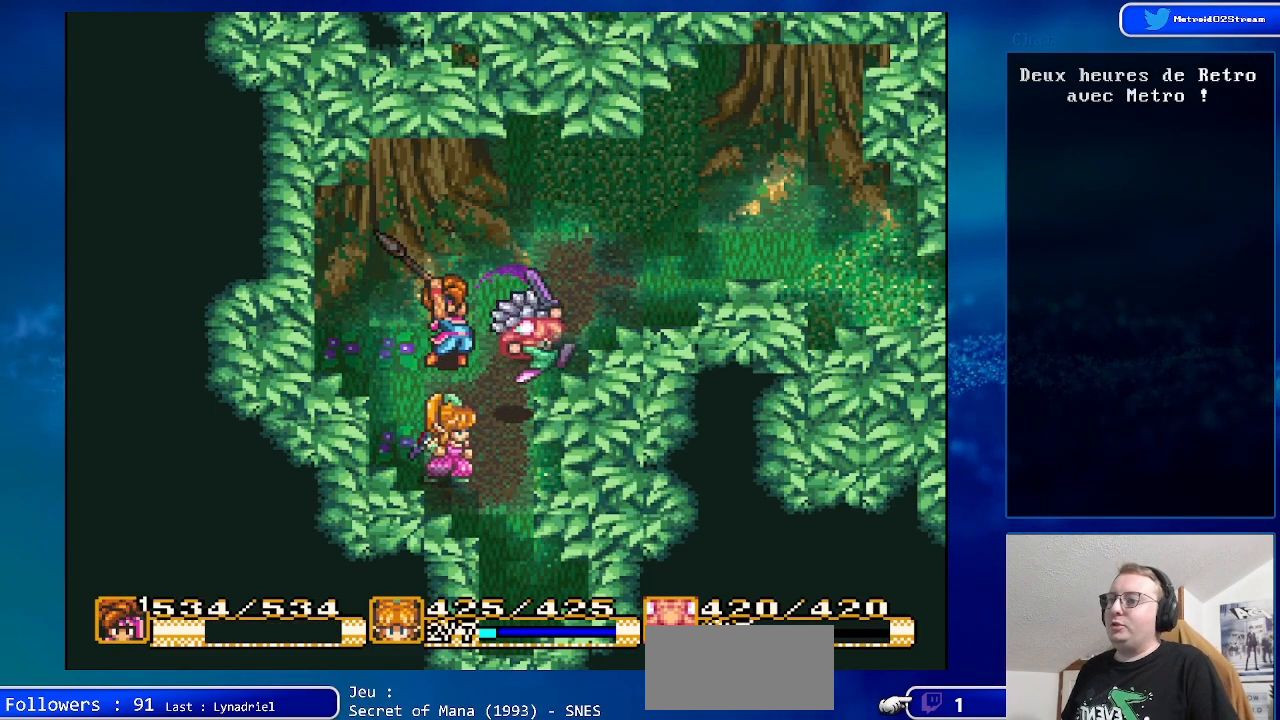
{"buttons": [], "events": [[100, "A", "up"]]}
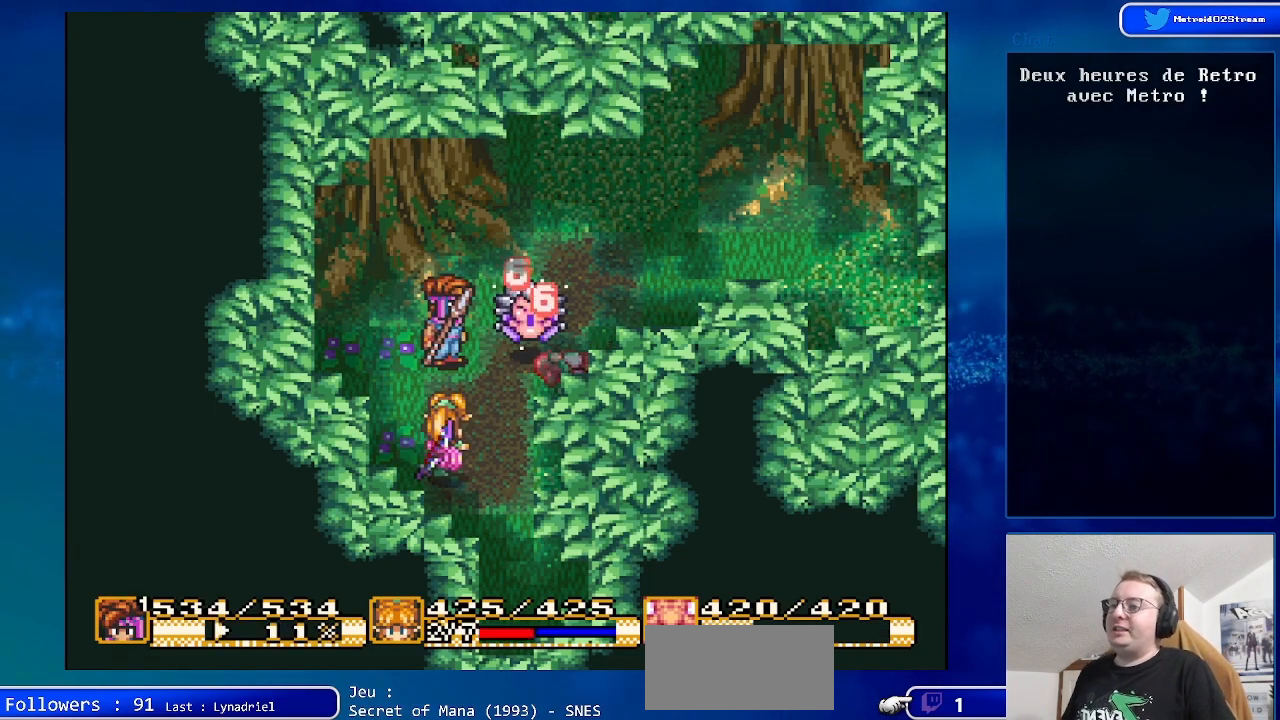
{"buttons": [], "events": []}
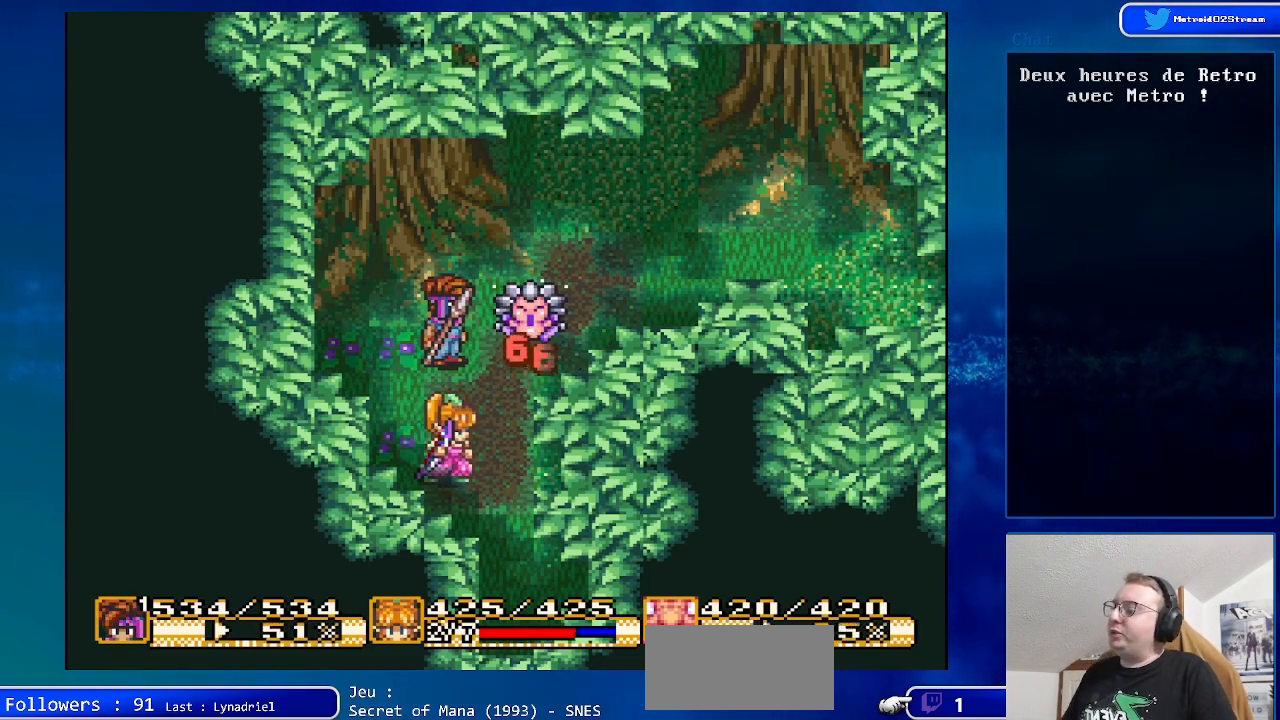
{"buttons": [], "events": []}
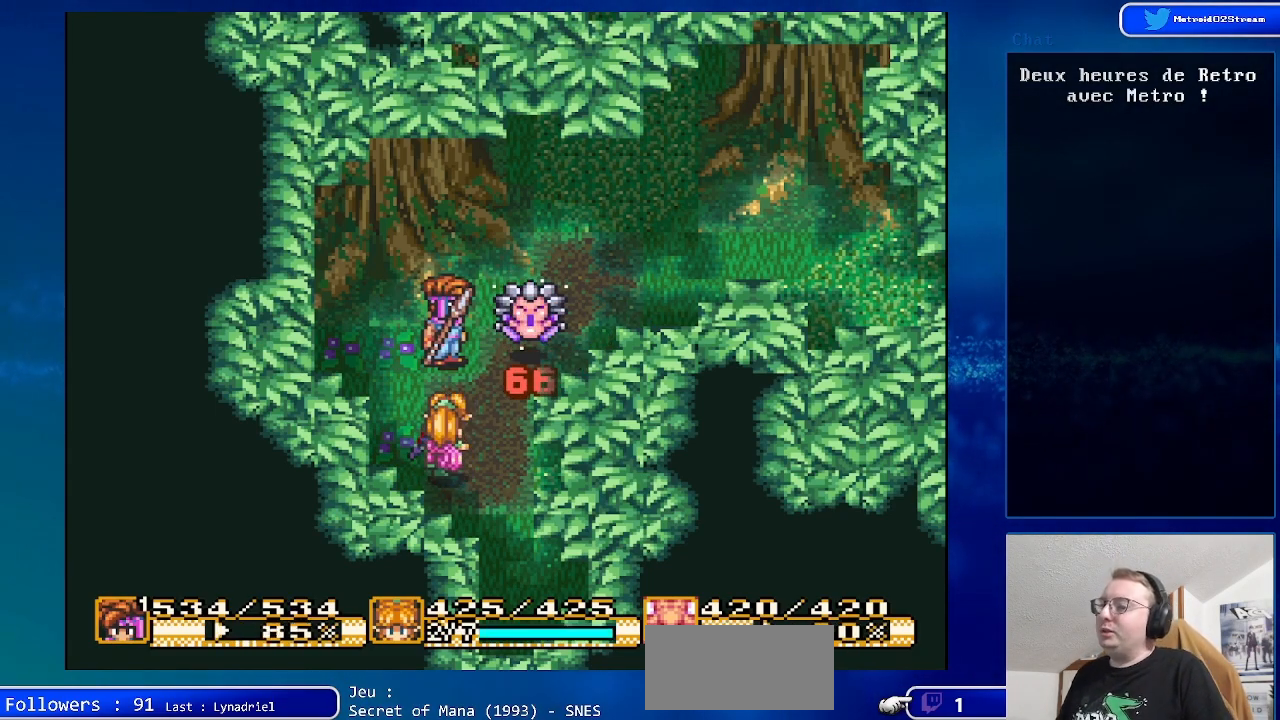
{"buttons": [], "events": [[233, "DPAD_RIGHT", "down"], [333, "DPAD_RIGHT", "up"]]}
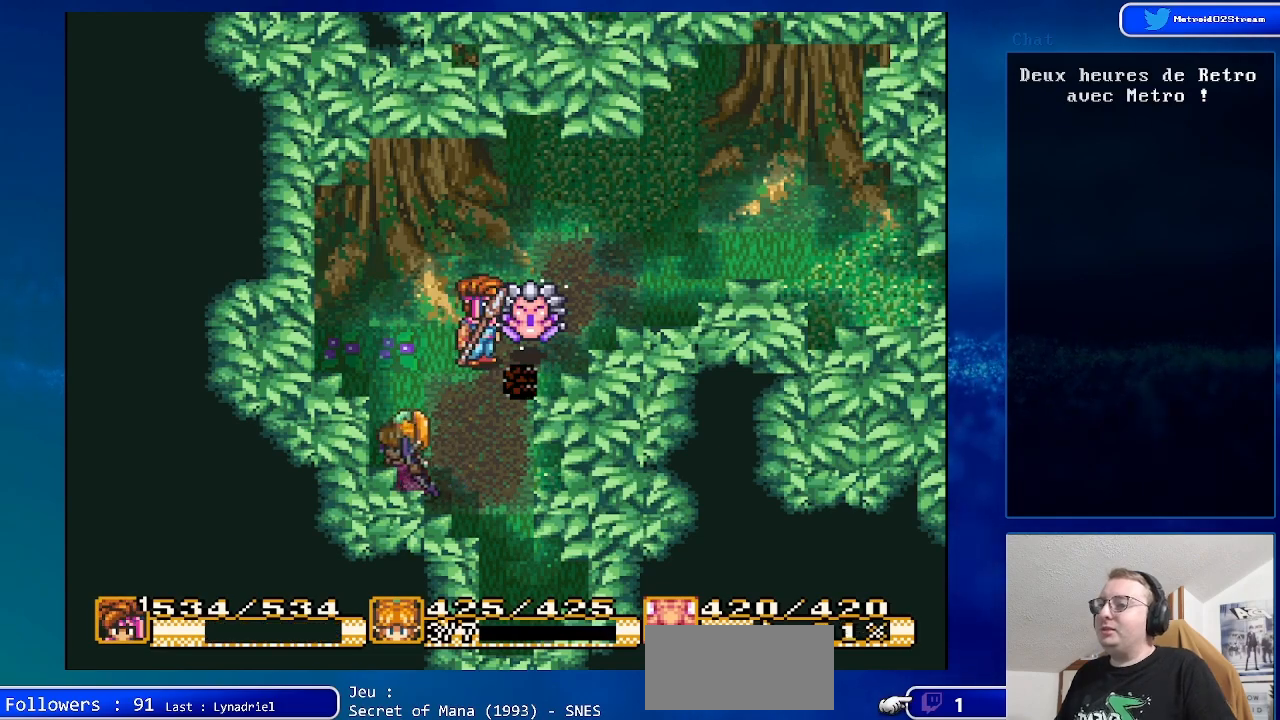
{"buttons": ["A"], "events": [[233, "DPAD_RIGHT", "down"], [400, "A", "down"], [433, "DPAD_RIGHT", "up"]]}
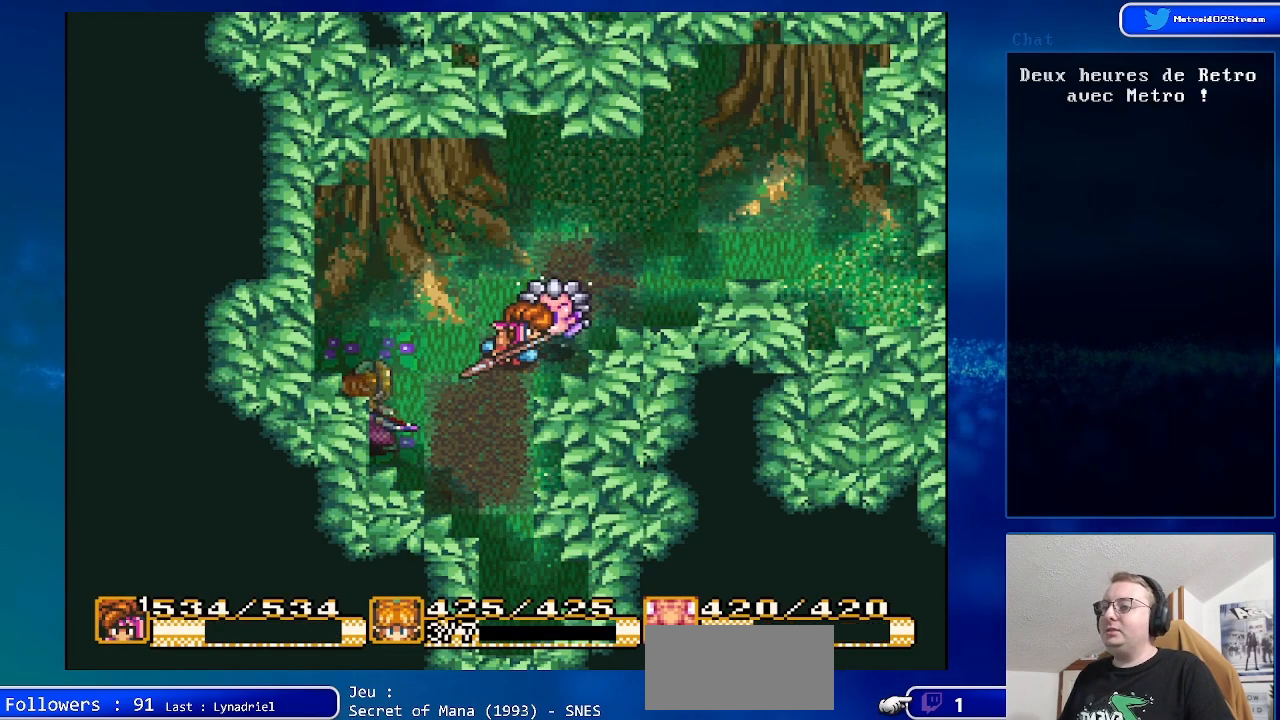
{"buttons": ["DPAD_LEFT"], "events": [[133, "A", "up"], [450, "DPAD_LEFT", "down"]]}
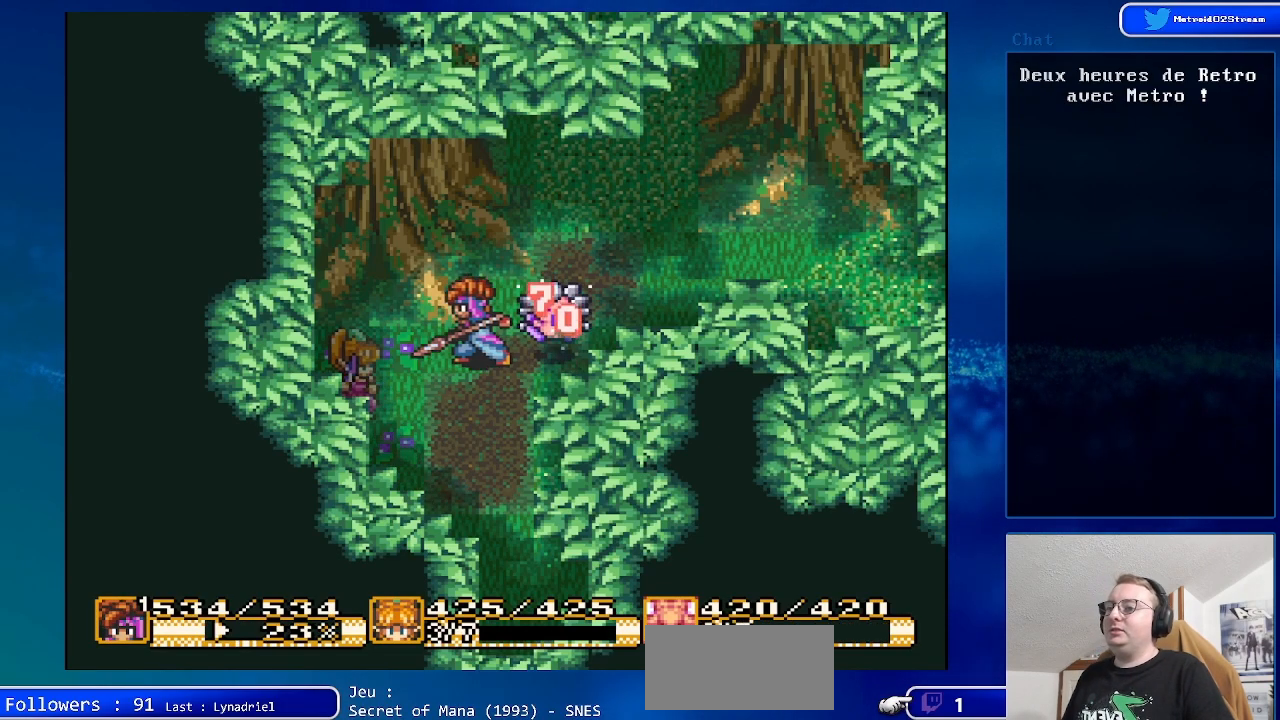
{"buttons": [], "events": [[150, "DPAD_LEFT", "up"]]}
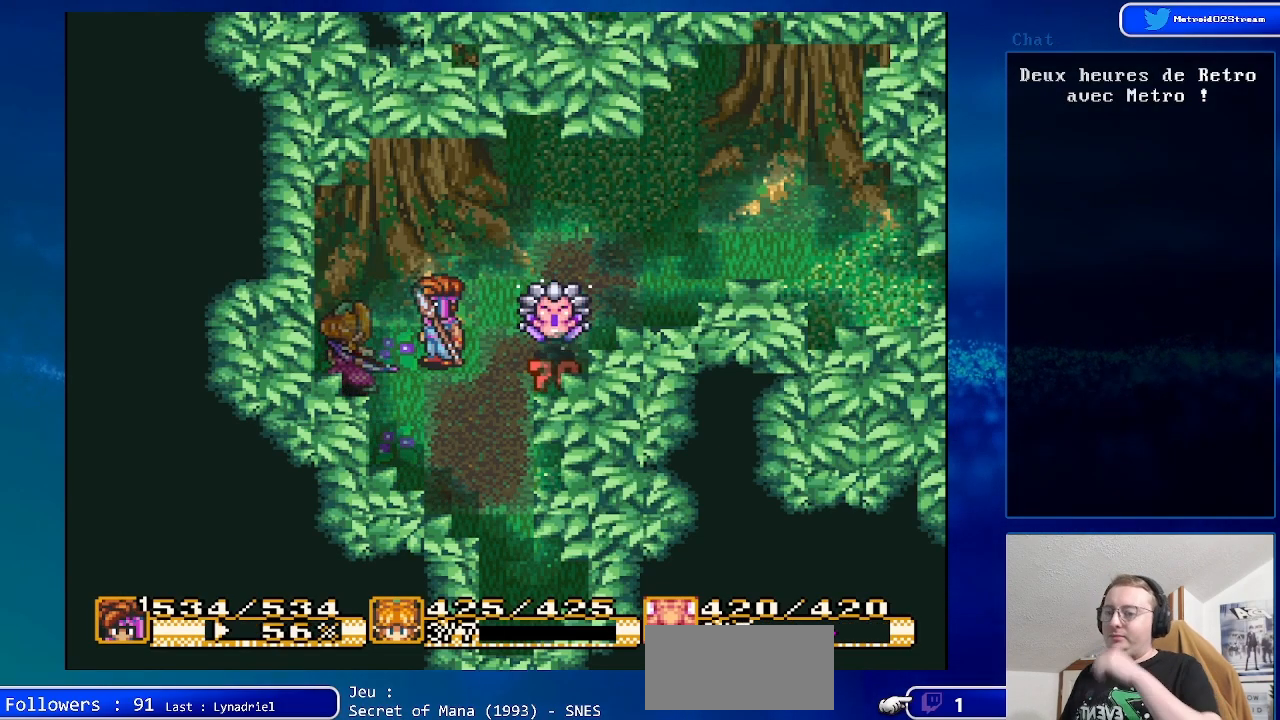
{"buttons": [], "events": []}
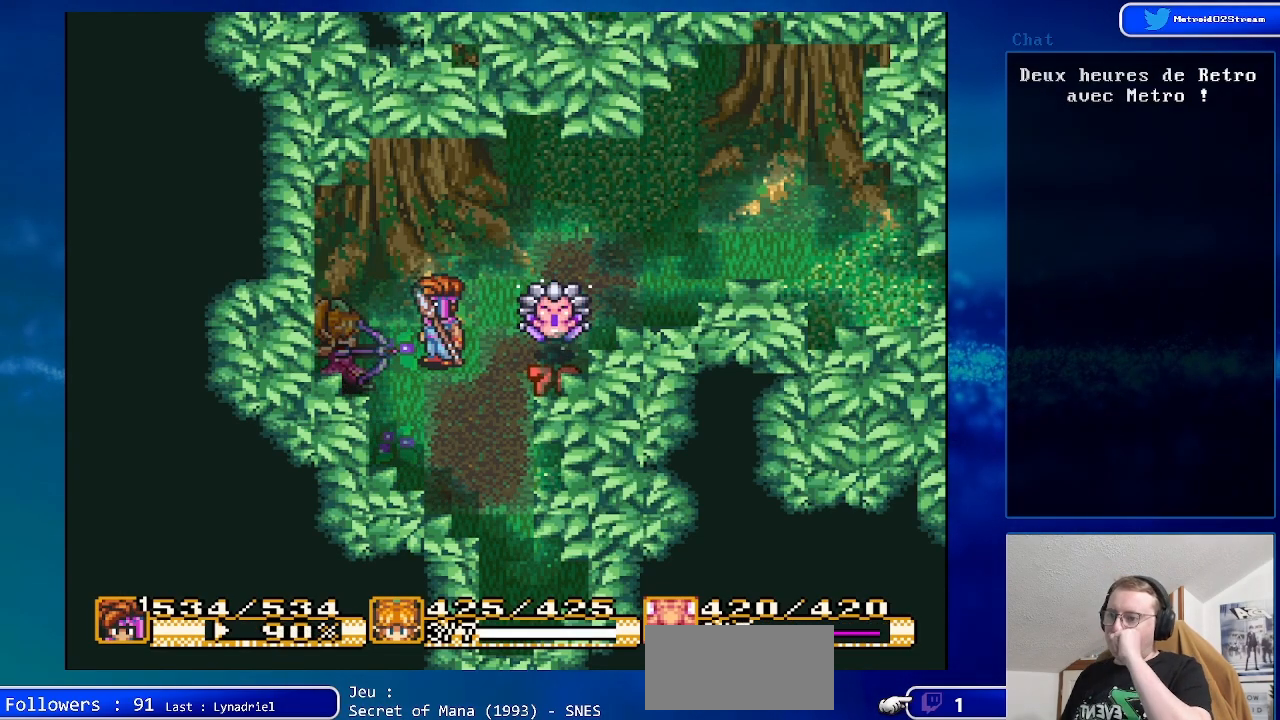
{"buttons": [], "events": []}
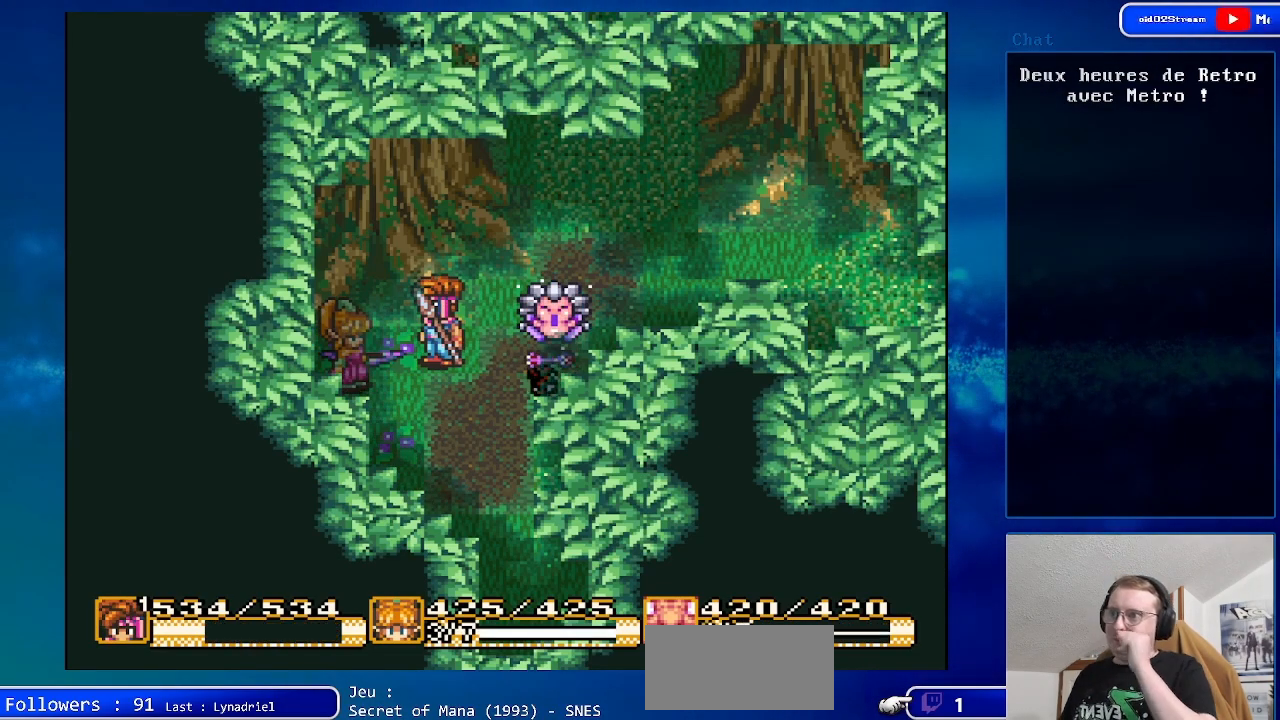
{"buttons": ["DPAD_RIGHT"], "events": [[83, "DPAD_LEFT", "down"], [250, "DPAD_LEFT", "up"], [300, "B", "down"], [333, "B", "up"], [400, "DPAD_RIGHT", "down"]]}
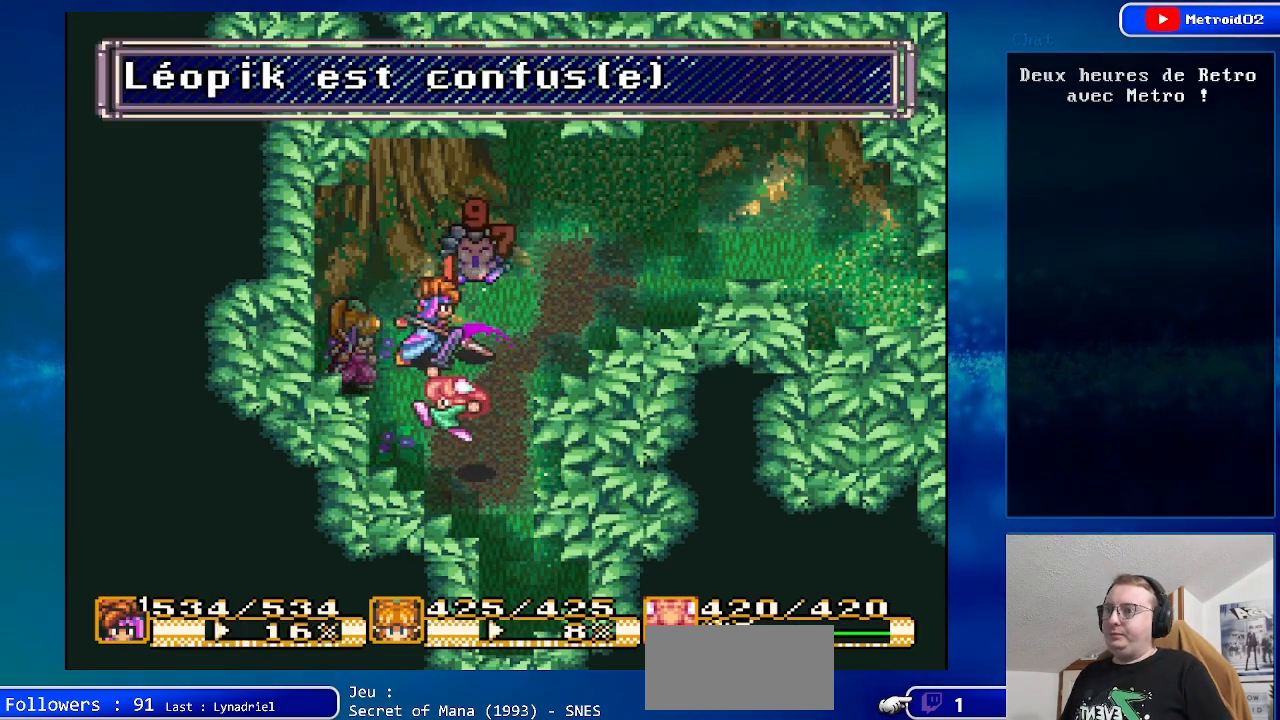
{"buttons": ["DPAD_RIGHT"], "events": [[233, "DPAD_RIGHT", "up"], [350, "DPAD_RIGHT", "down"]]}